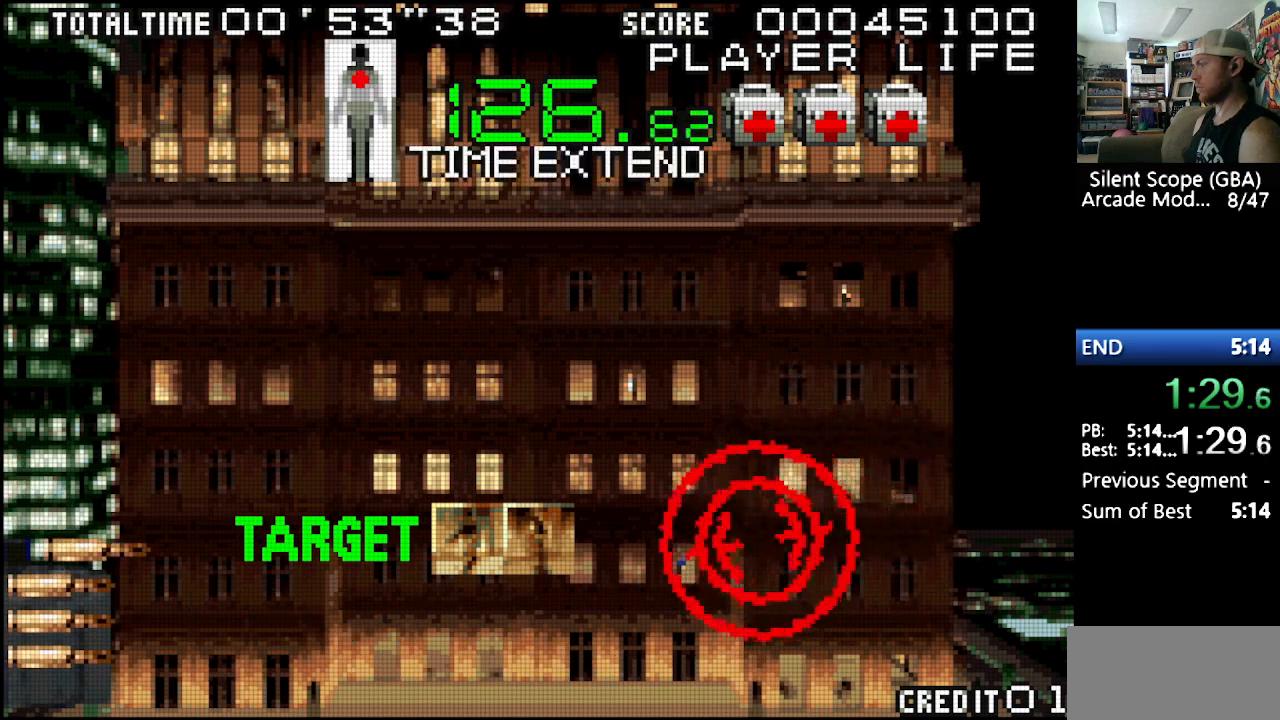
Gameplay with a controller (Nintendo layout); each line is a JSON object with the inputs held at the frame after it. "events" lists button and stick changes between this image and that frame as [ms after this image, input, new state], when the widget could be followed in between. Not read: L3 R3.
{"buttons": ["Y", "DPAD_UP", "DPAD_RIGHT"], "events": [[67, "DPAD_LEFT", "down"], [167, "DPAD_LEFT", "up"], [233, "DPAD_DOWN", "down"], [233, "Y", "up"], [300, "DPAD_DOWN", "up"], [400, "DPAD_RIGHT", "down"], [400, "DPAD_UP", "down"], [433, "Y", "down"]]}
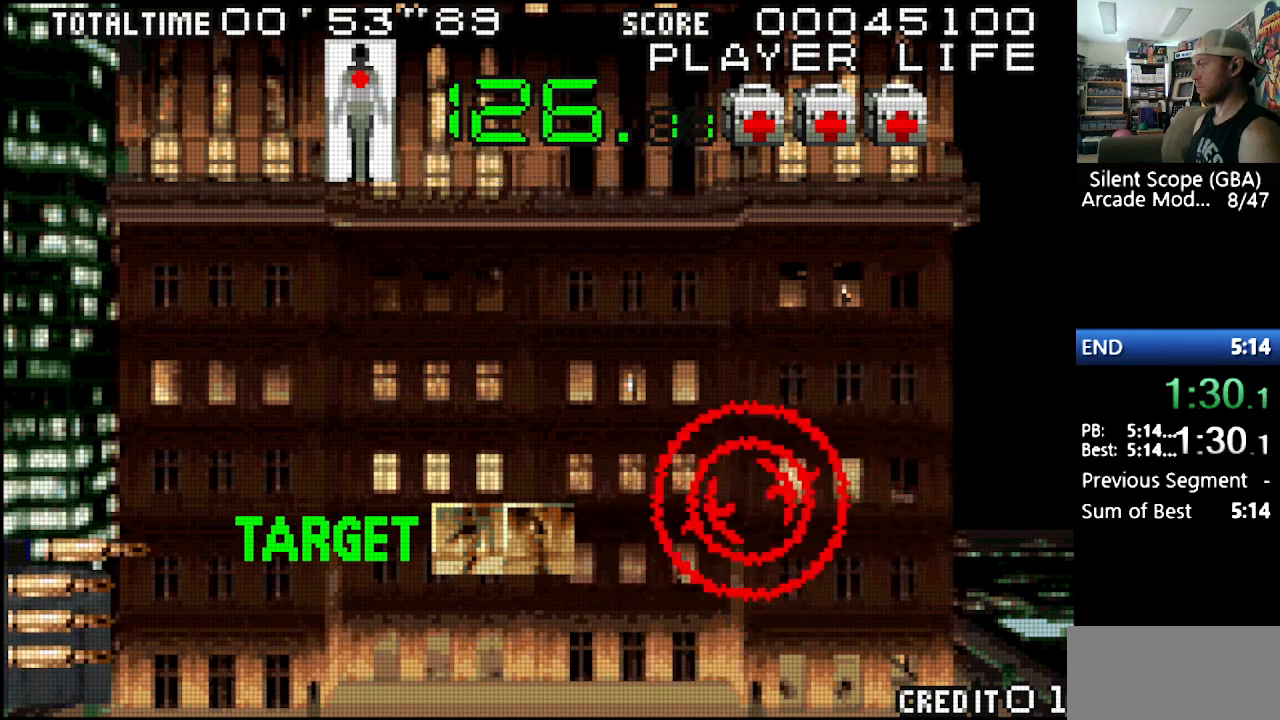
{"buttons": [], "events": [[133, "DPAD_RIGHT", "up"], [350, "DPAD_RIGHT", "down"], [383, "DPAD_UP", "up"], [417, "Y", "up"], [450, "DPAD_RIGHT", "up"]]}
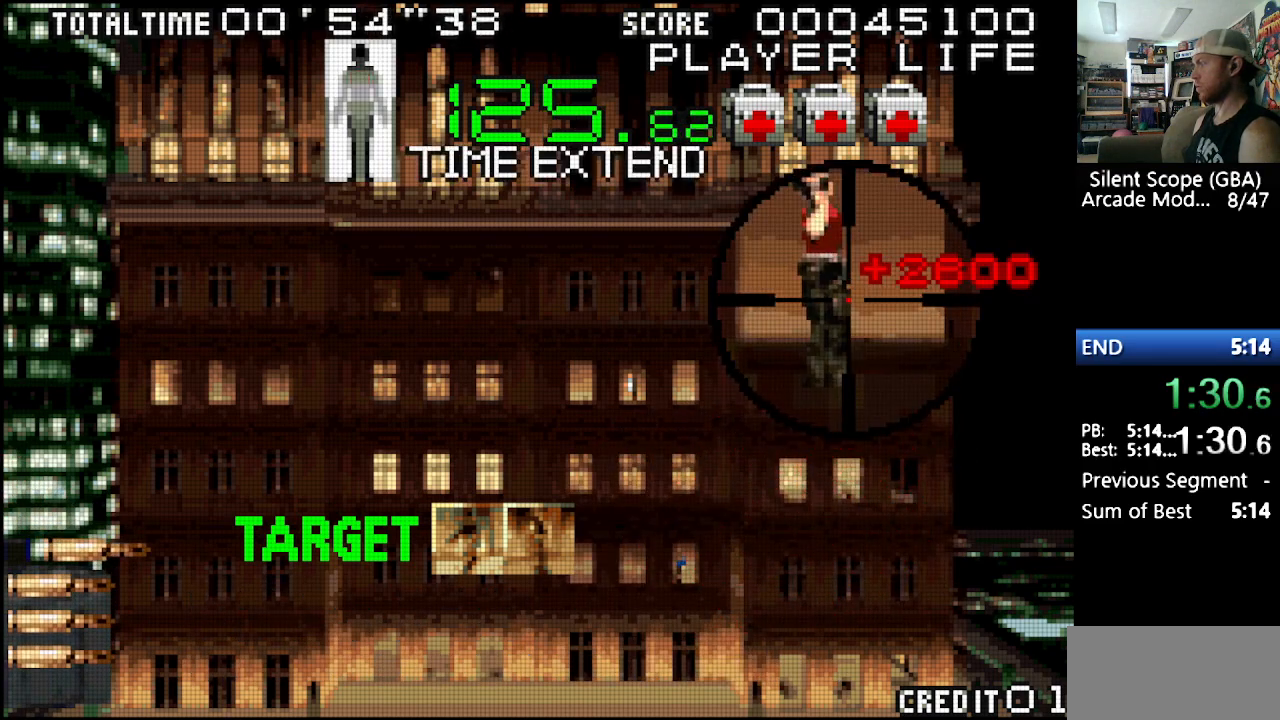
{"buttons": [], "events": [[83, "DPAD_UP", "down"], [150, "DPAD_UP", "up"], [333, "DPAD_LEFT", "down"], [367, "R1", "down"], [400, "DPAD_LEFT", "up"], [450, "R1", "up"]]}
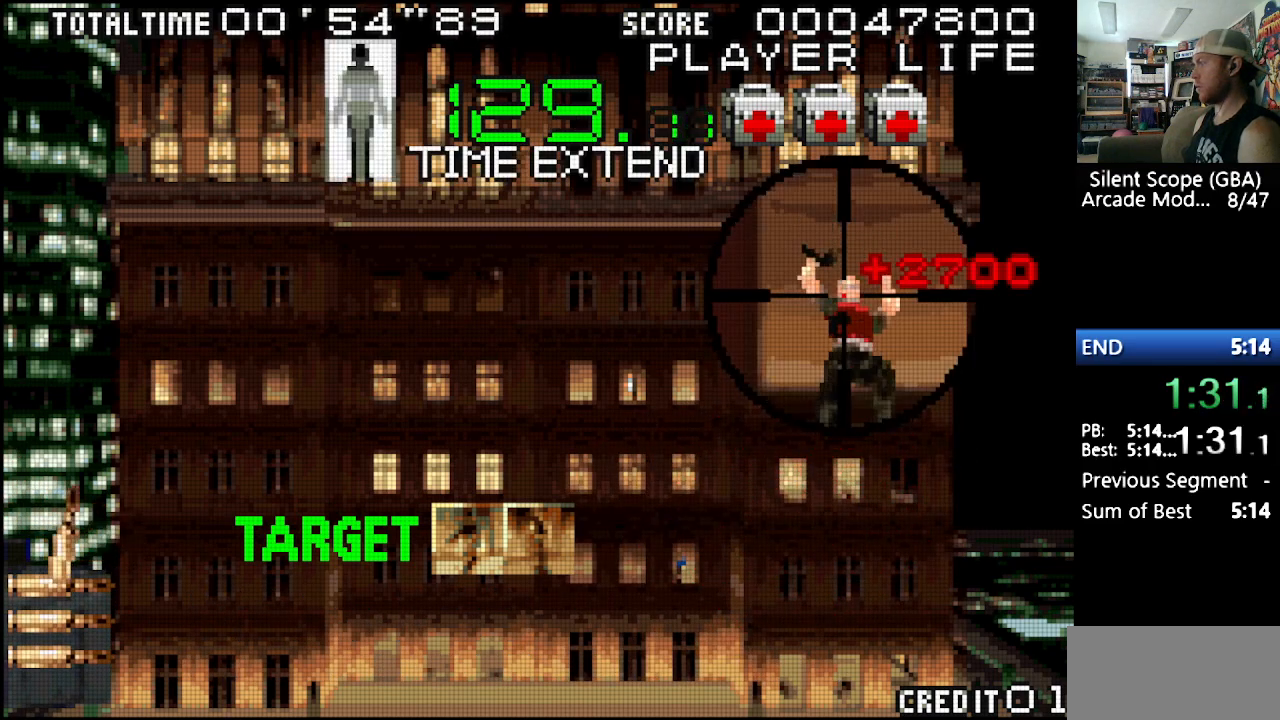
{"buttons": [], "events": []}
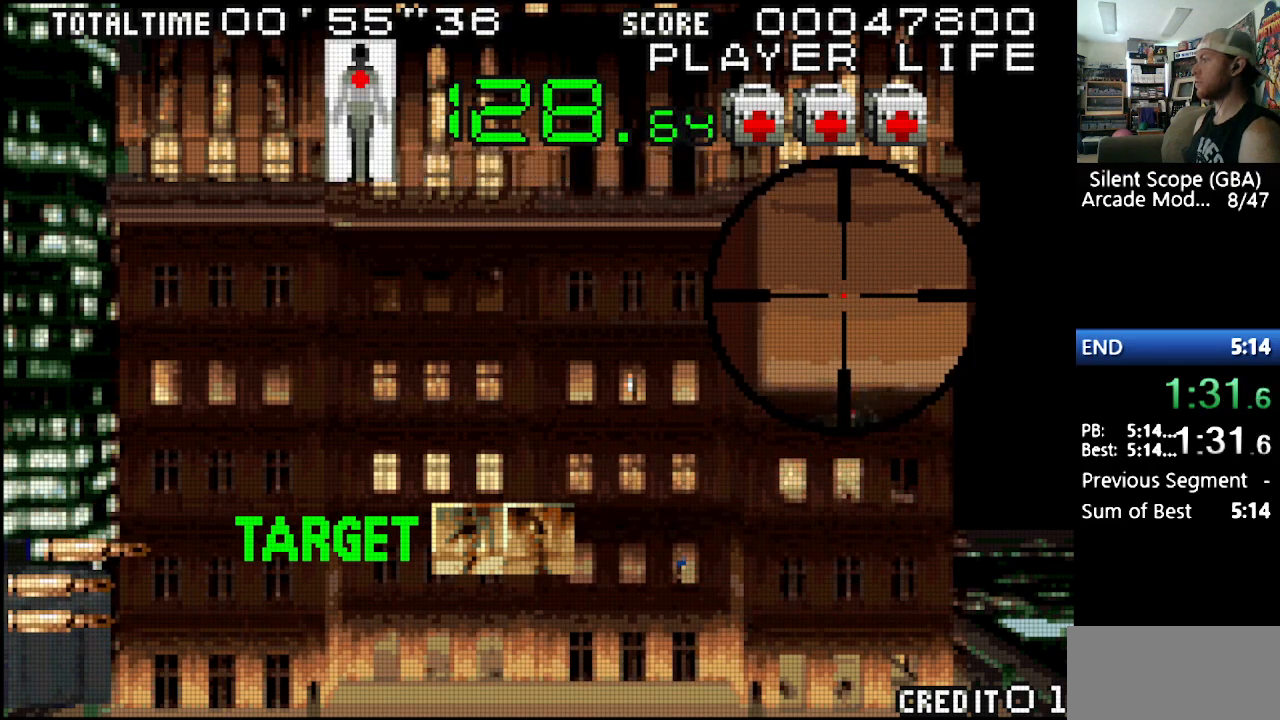
{"buttons": [], "events": []}
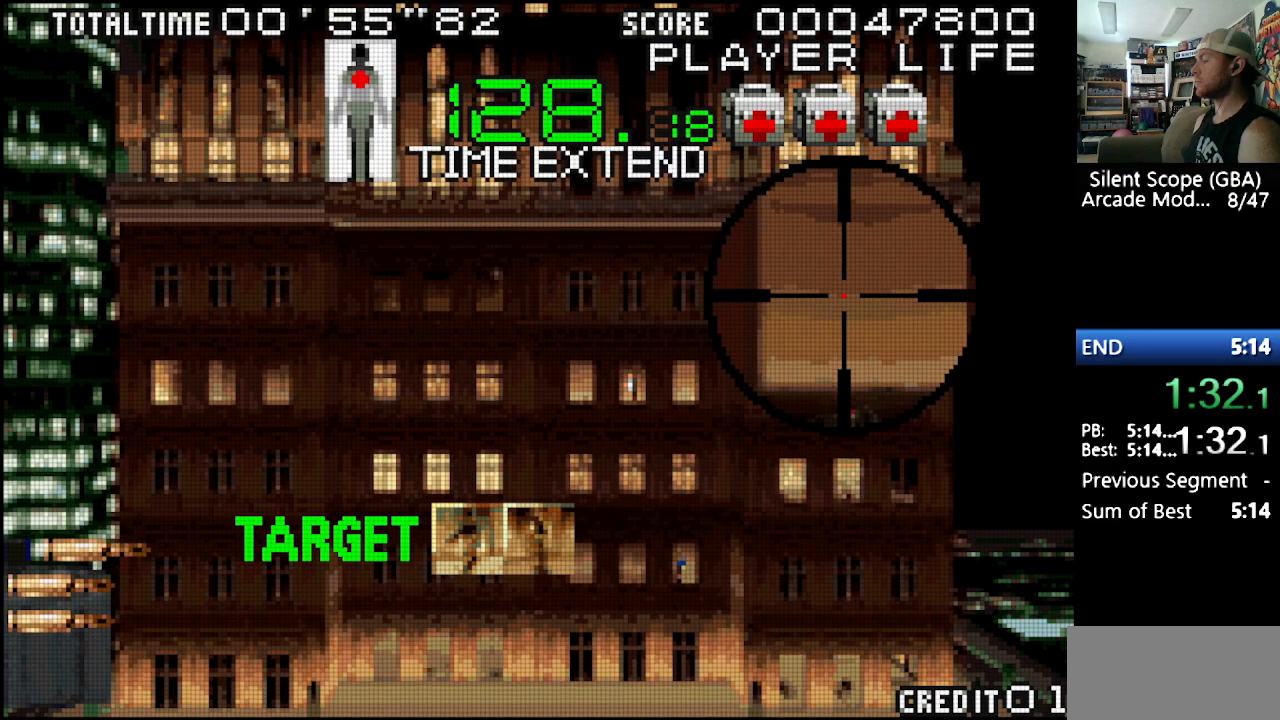
{"buttons": [], "events": []}
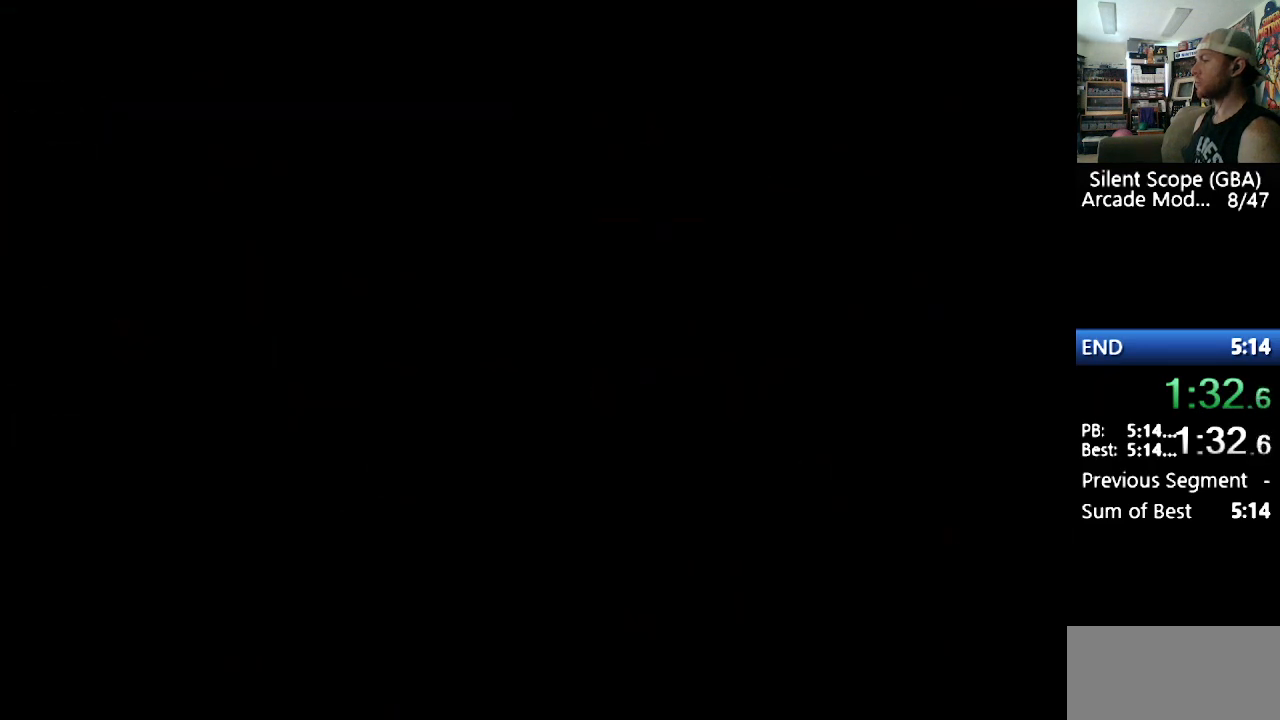
{"buttons": [], "events": [[233, "B", "down"], [333, "B", "up"], [417, "B", "down"], [483, "B", "up"]]}
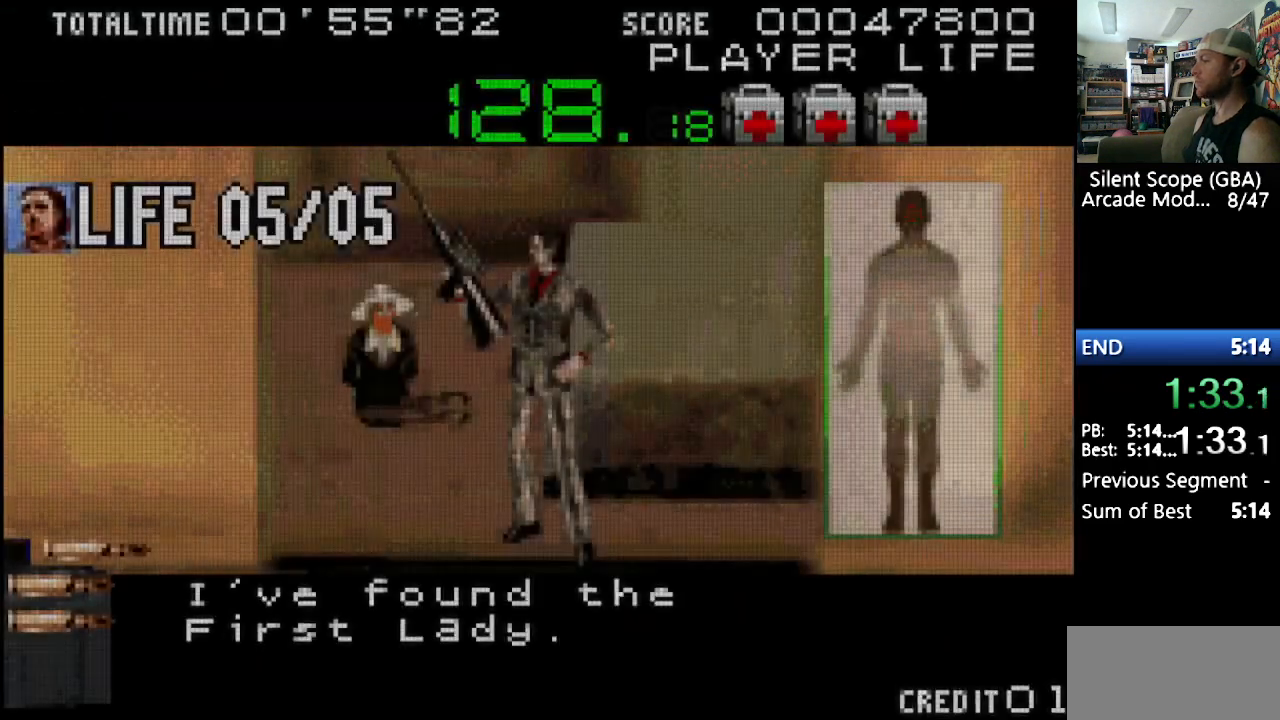
{"buttons": ["B"], "events": [[83, "B", "down"], [150, "B", "up"], [217, "B", "down"], [300, "B", "up"], [333, "B", "down"], [450, "B", "up"], [467, "B", "down"]]}
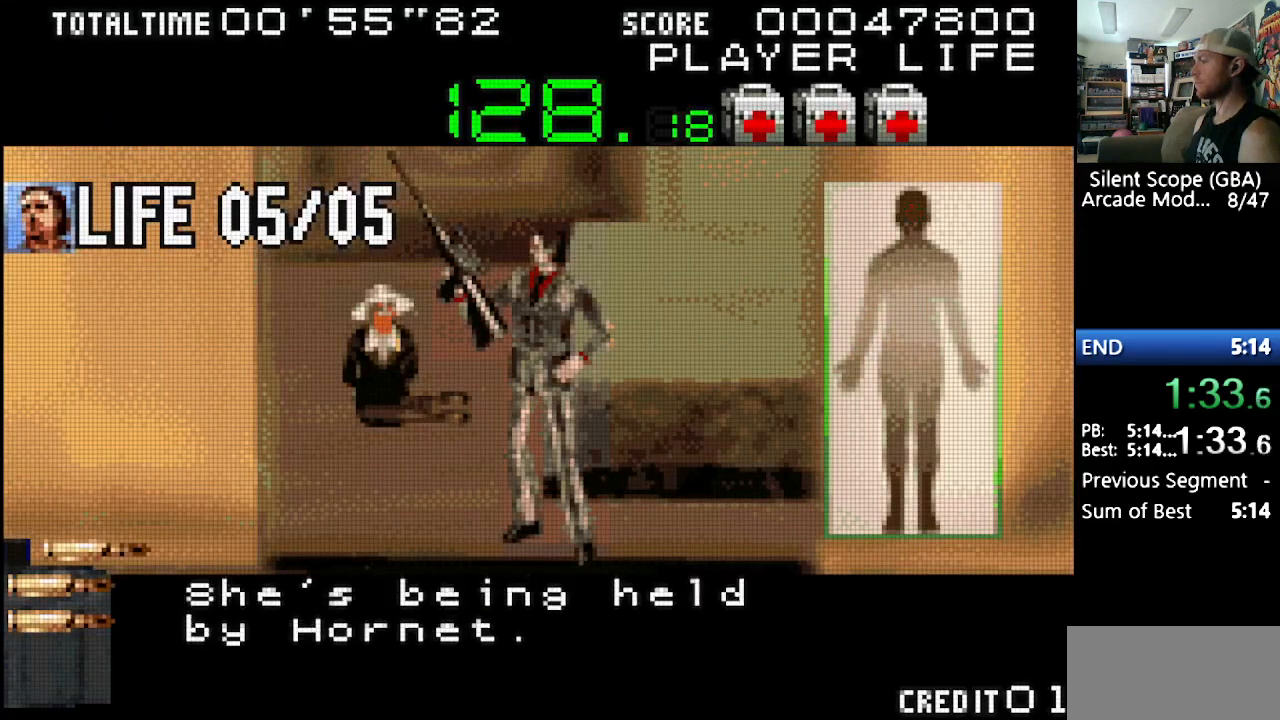
{"buttons": ["B"], "events": [[83, "B", "up"], [150, "B", "down"], [233, "B", "up"], [267, "B", "down"], [400, "B", "up"], [433, "B", "down"]]}
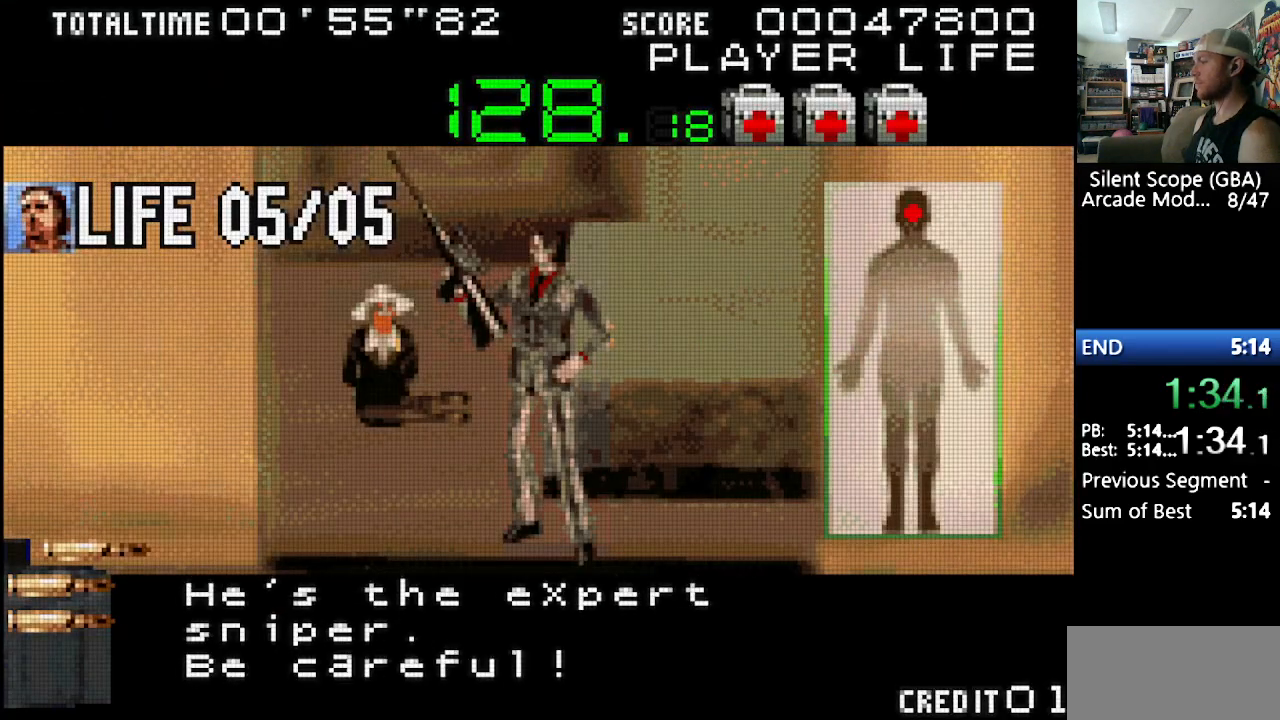
{"buttons": [], "events": [[33, "B", "up"], [67, "B", "down"], [167, "B", "up"]]}
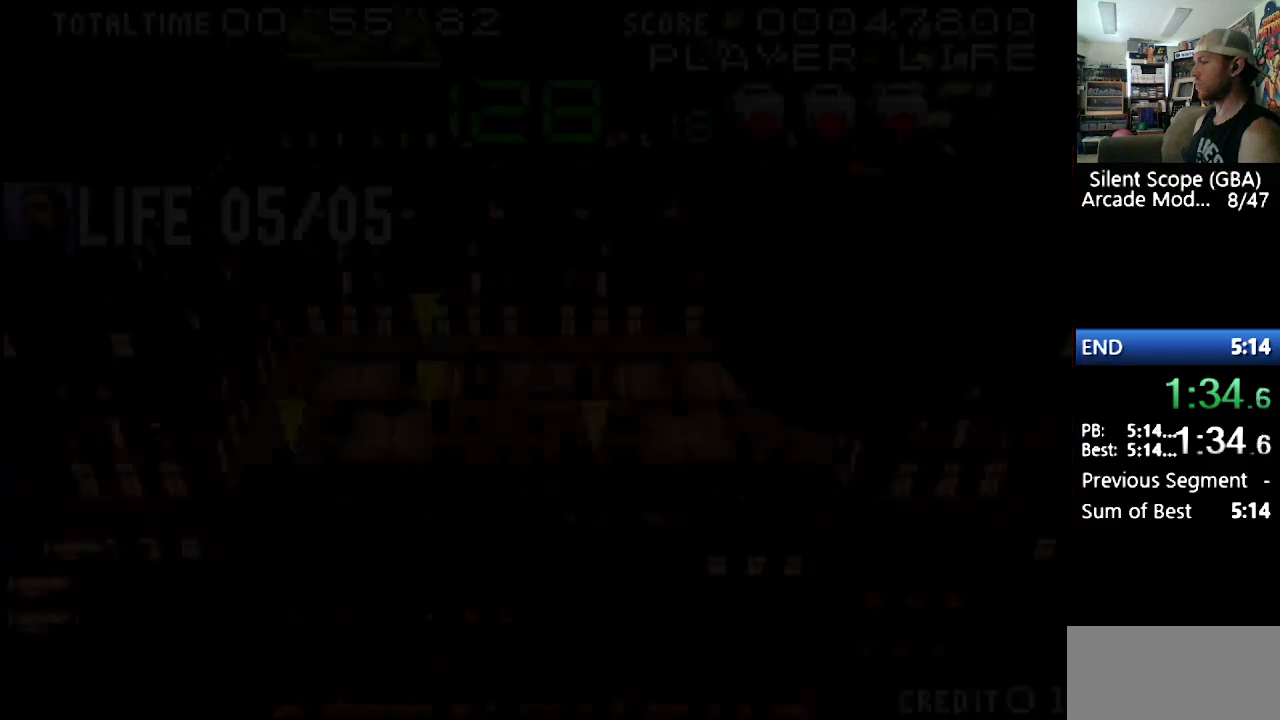
{"buttons": ["Y", "DPAD_DOWN", "DPAD_LEFT"], "events": [[233, "DPAD_DOWN", "down"], [233, "Y", "down"], [300, "DPAD_LEFT", "down"], [350, "DPAD_DOWN", "up"], [383, "DPAD_LEFT", "up"], [450, "DPAD_LEFT", "down"], [500, "DPAD_DOWN", "down"]]}
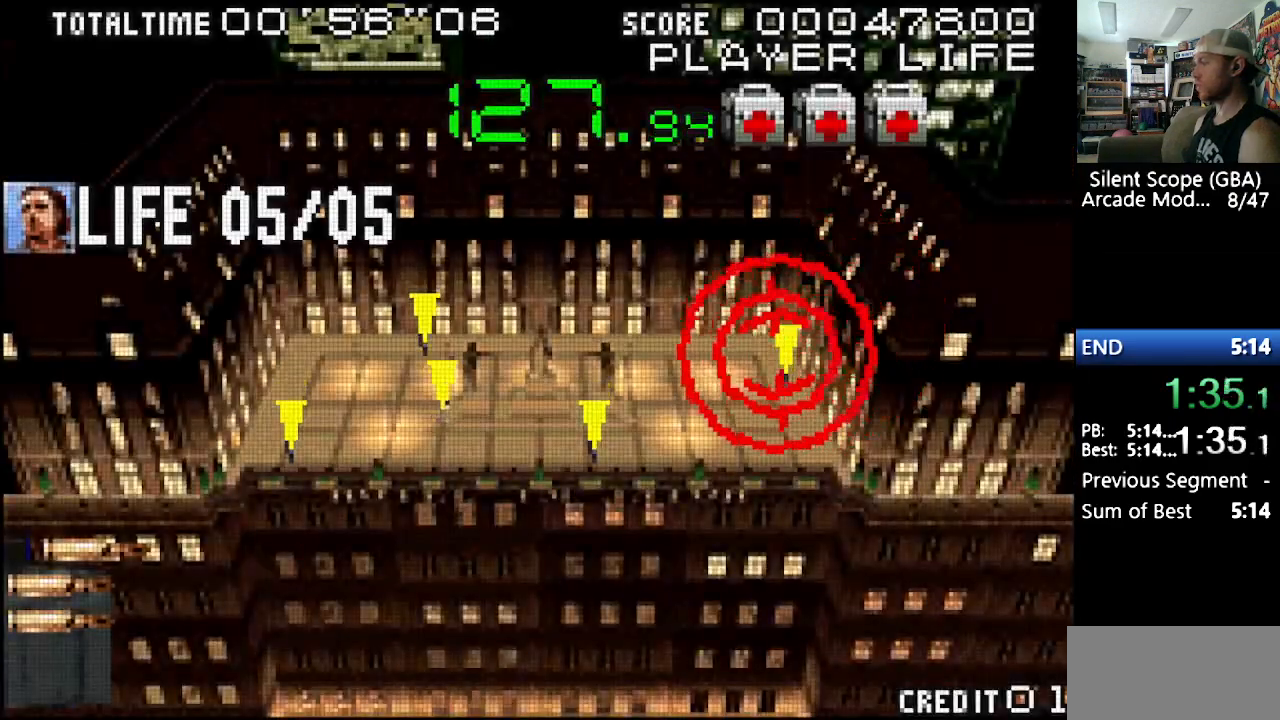
{"buttons": ["Y"], "events": [[100, "DPAD_DOWN", "up"], [450, "DPAD_LEFT", "up"]]}
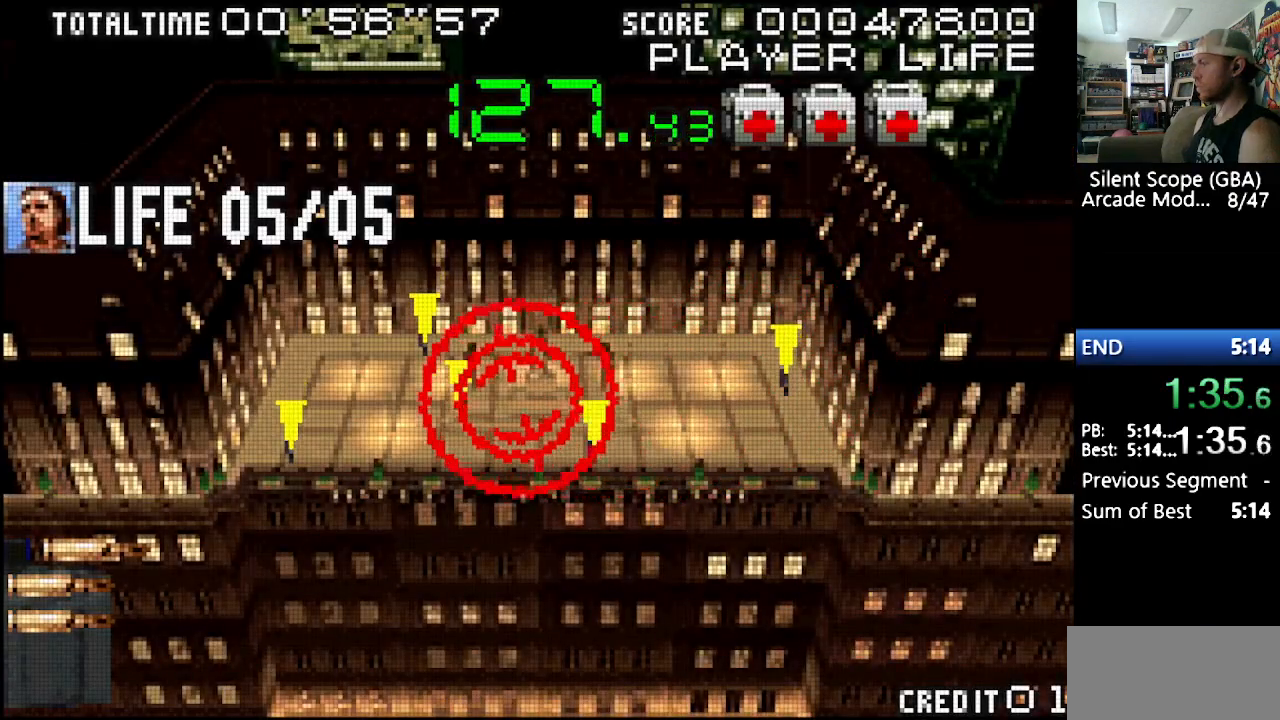
{"buttons": [], "events": [[33, "Y", "up"], [117, "DPAD_LEFT", "down"], [167, "DPAD_DOWN", "down"], [183, "DPAD_LEFT", "up"], [283, "DPAD_DOWN", "up"]]}
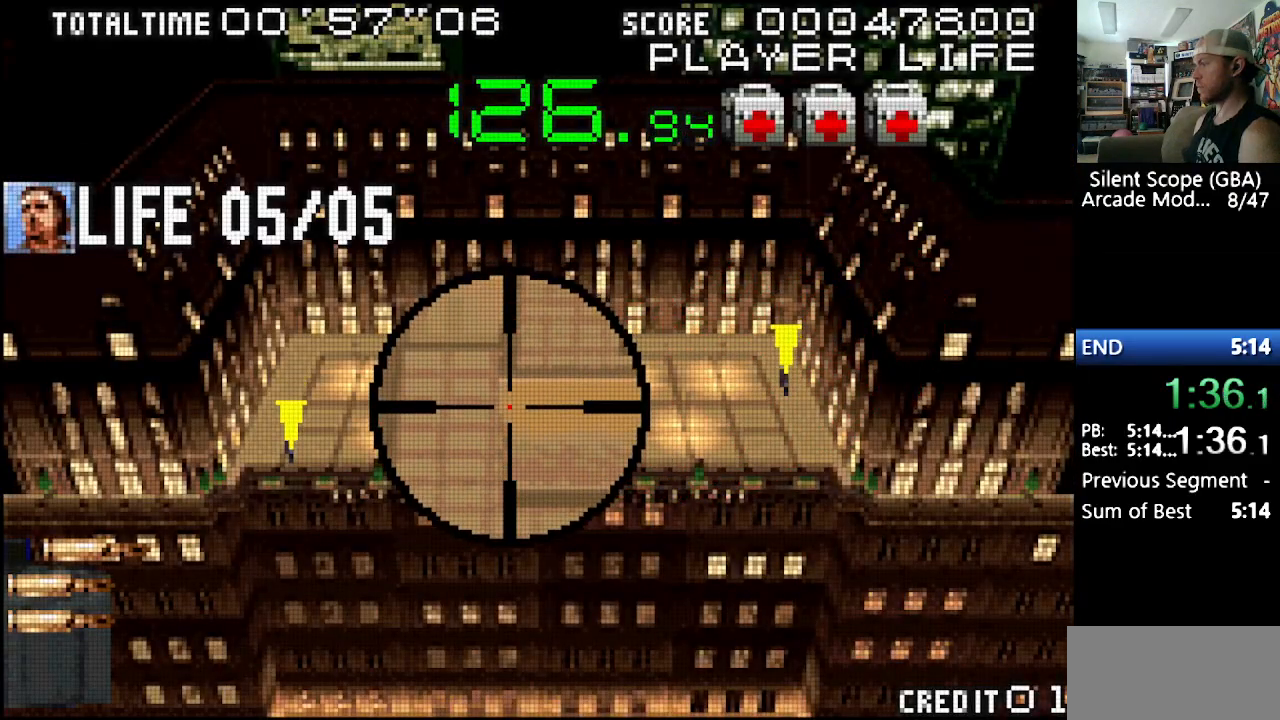
{"buttons": ["DPAD_UP"], "events": [[217, "DPAD_LEFT", "down"], [250, "DPAD_DOWN", "down"], [267, "DPAD_LEFT", "up"], [300, "DPAD_DOWN", "up"], [467, "DPAD_UP", "down"]]}
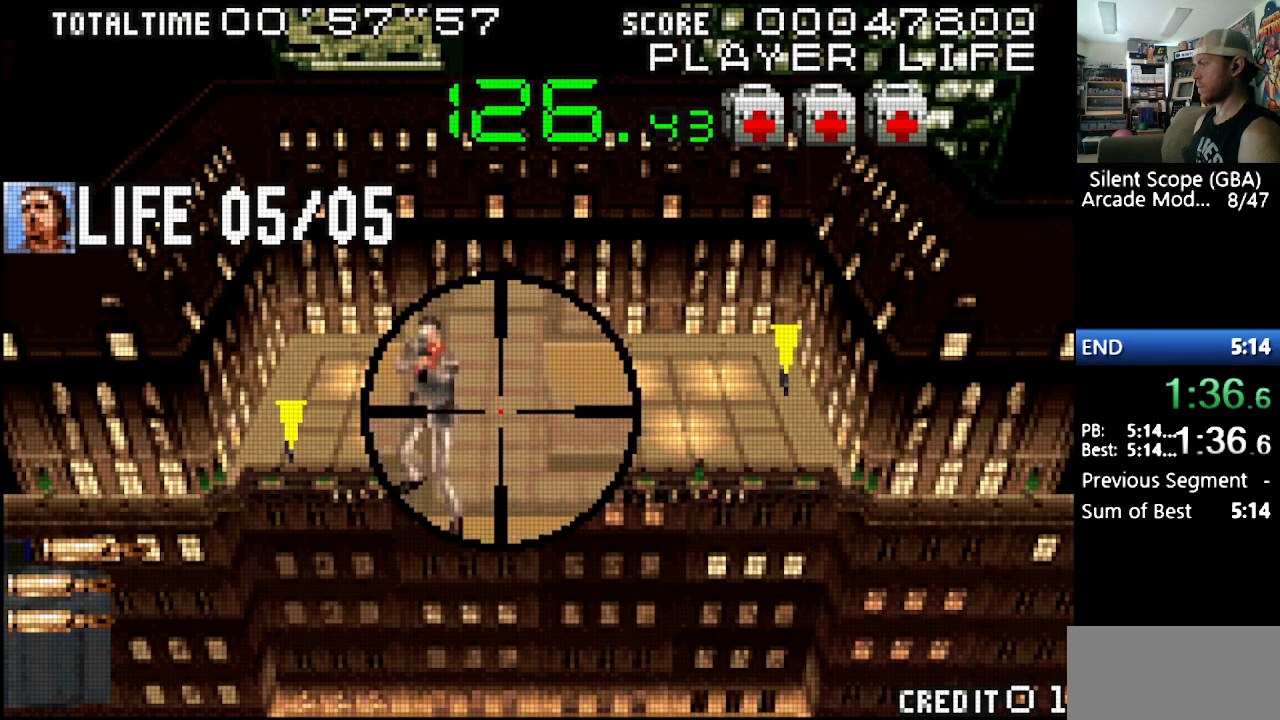
{"buttons": ["R1"], "events": [[33, "DPAD_LEFT", "down"], [100, "DPAD_LEFT", "up"], [100, "DPAD_UP", "up"], [400, "R1", "down"]]}
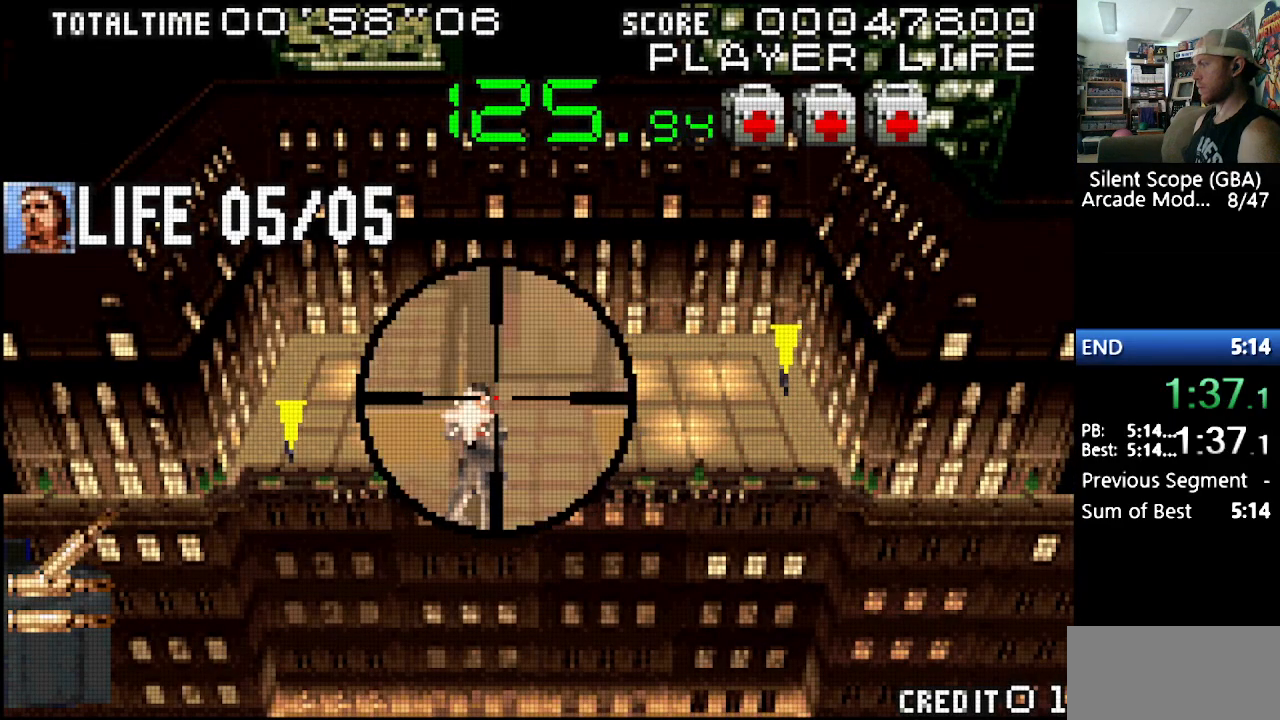
{"buttons": [], "events": [[17, "R1", "up"], [283, "DPAD_UP", "down"], [450, "DPAD_UP", "up"]]}
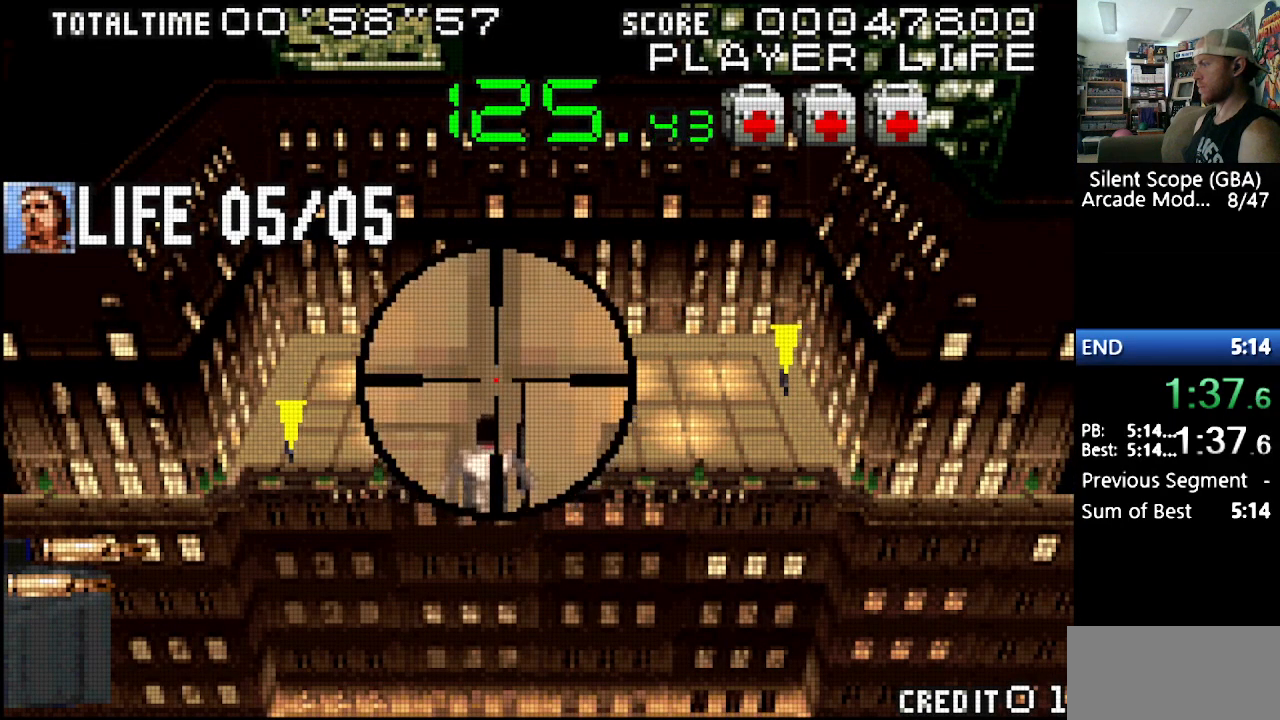
{"buttons": [], "events": [[400, "DPAD_LEFT", "down"], [433, "DPAD_LEFT", "up"]]}
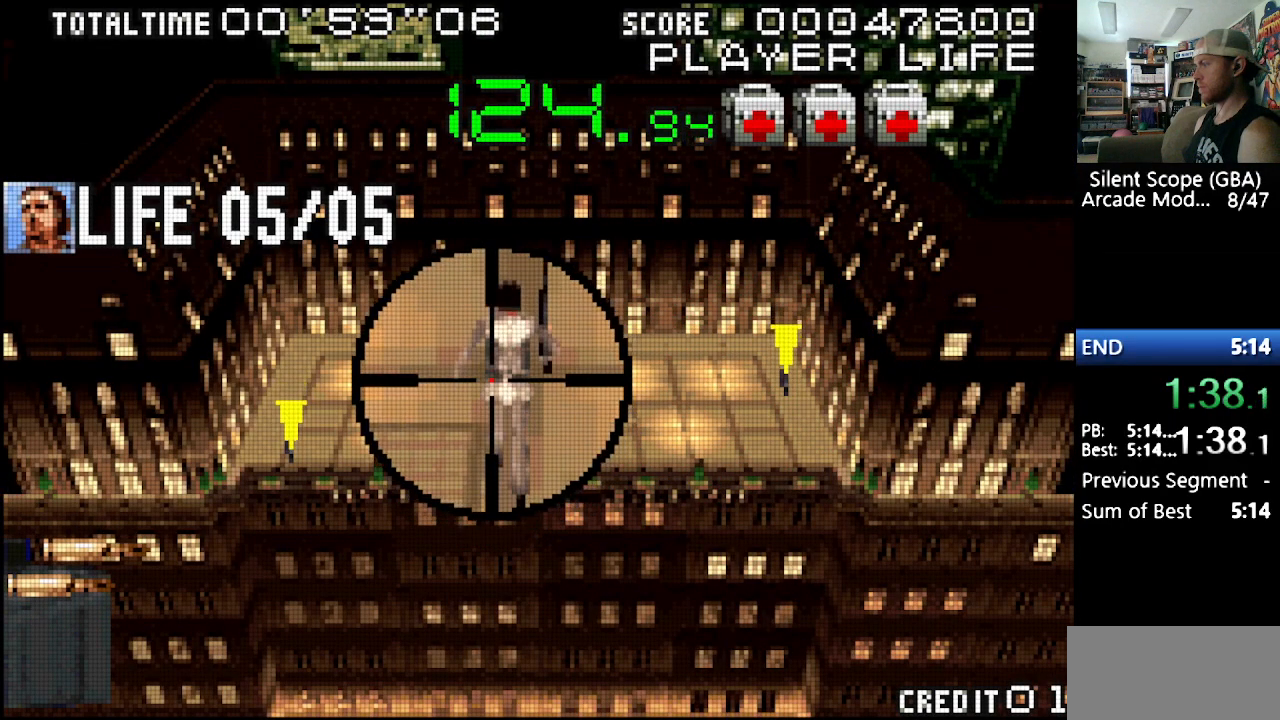
{"buttons": [], "events": [[133, "DPAD_UP", "down"], [183, "DPAD_UP", "up"], [333, "DPAD_RIGHT", "down"], [400, "DPAD_RIGHT", "up"]]}
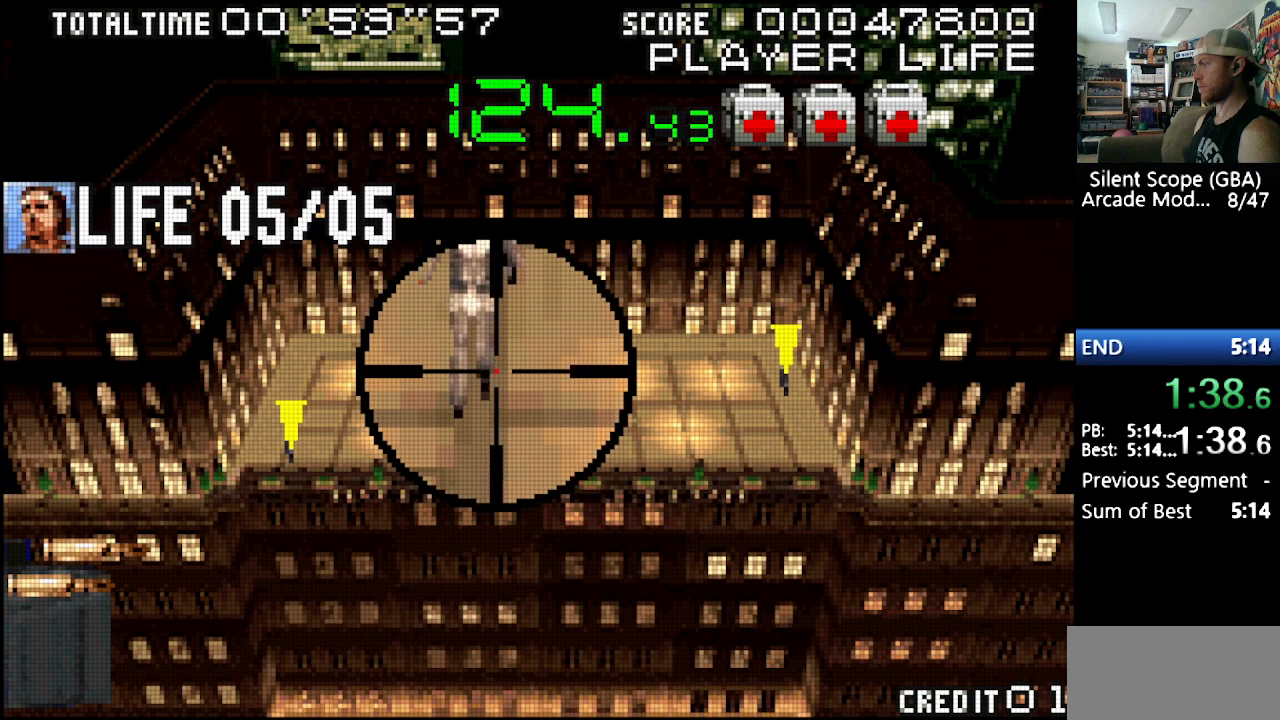
{"buttons": ["DPAD_LEFT"], "events": [[83, "DPAD_UP", "down"], [150, "DPAD_UP", "up"], [500, "DPAD_LEFT", "down"]]}
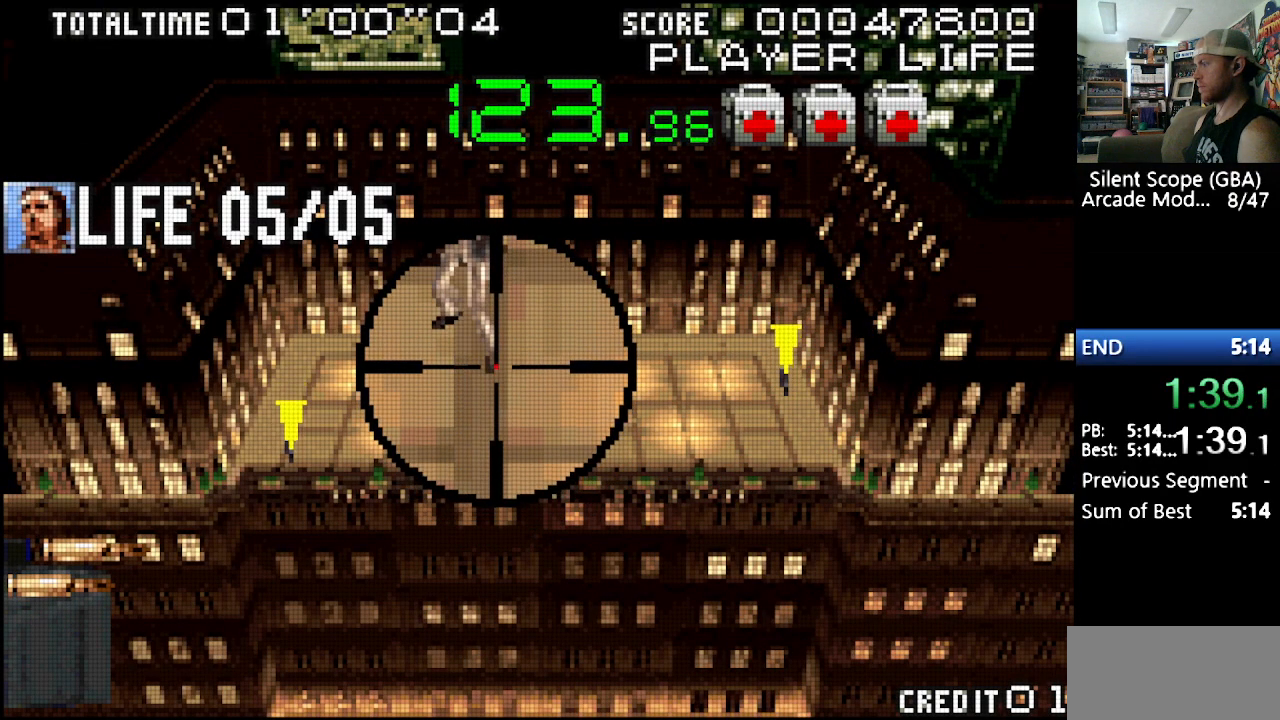
{"buttons": [], "events": [[50, "DPAD_LEFT", "up"], [267, "DPAD_UP", "down"], [300, "DPAD_UP", "up"]]}
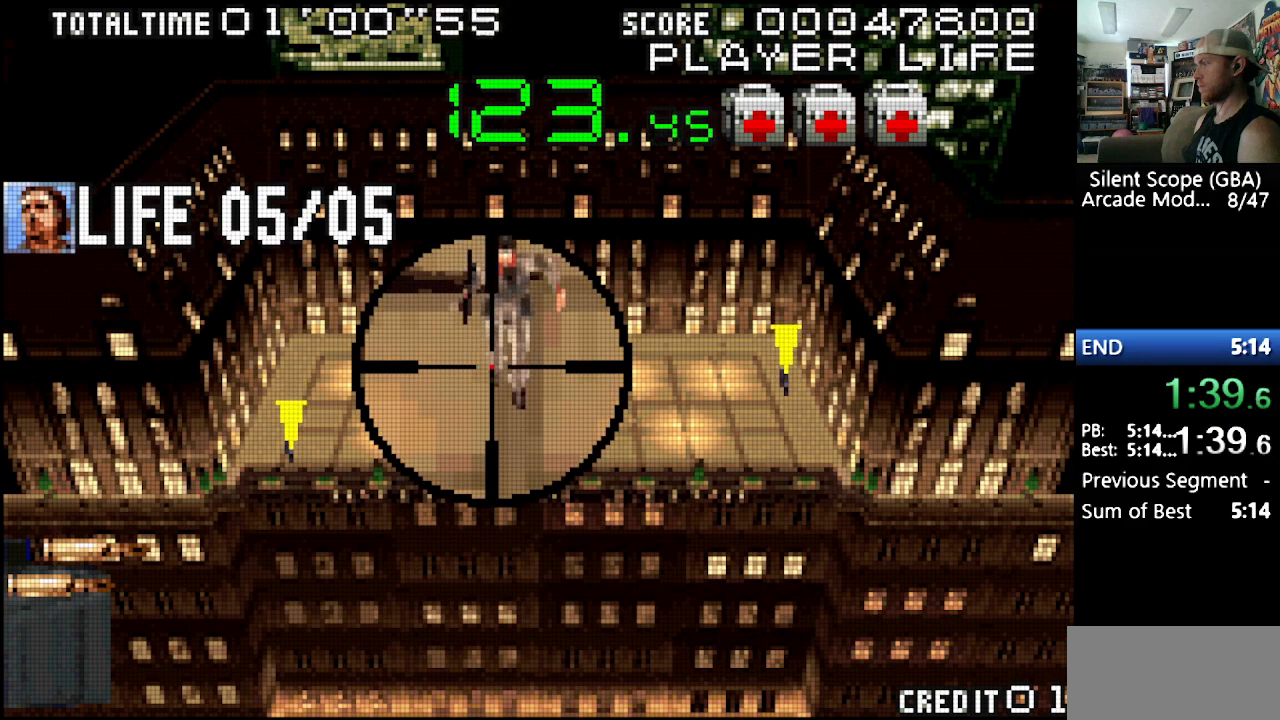
{"buttons": ["R1"], "events": [[383, "R1", "down"]]}
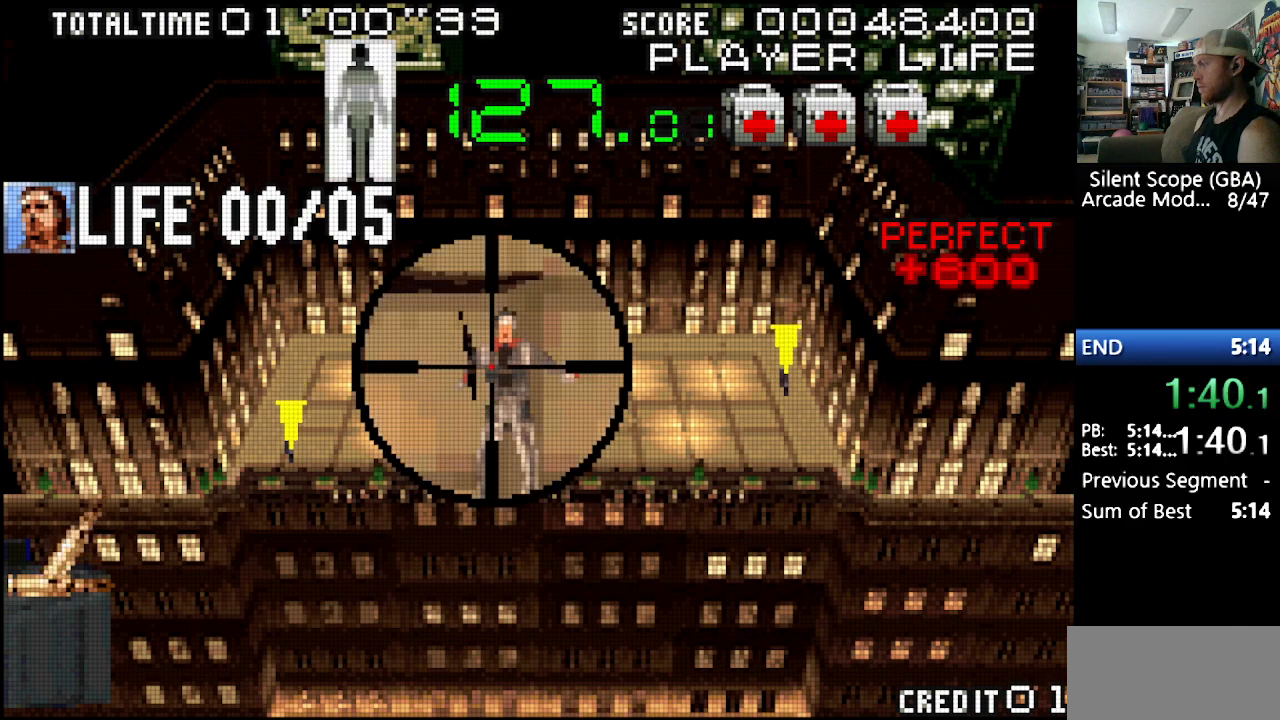
{"buttons": [], "events": [[17, "R1", "up"]]}
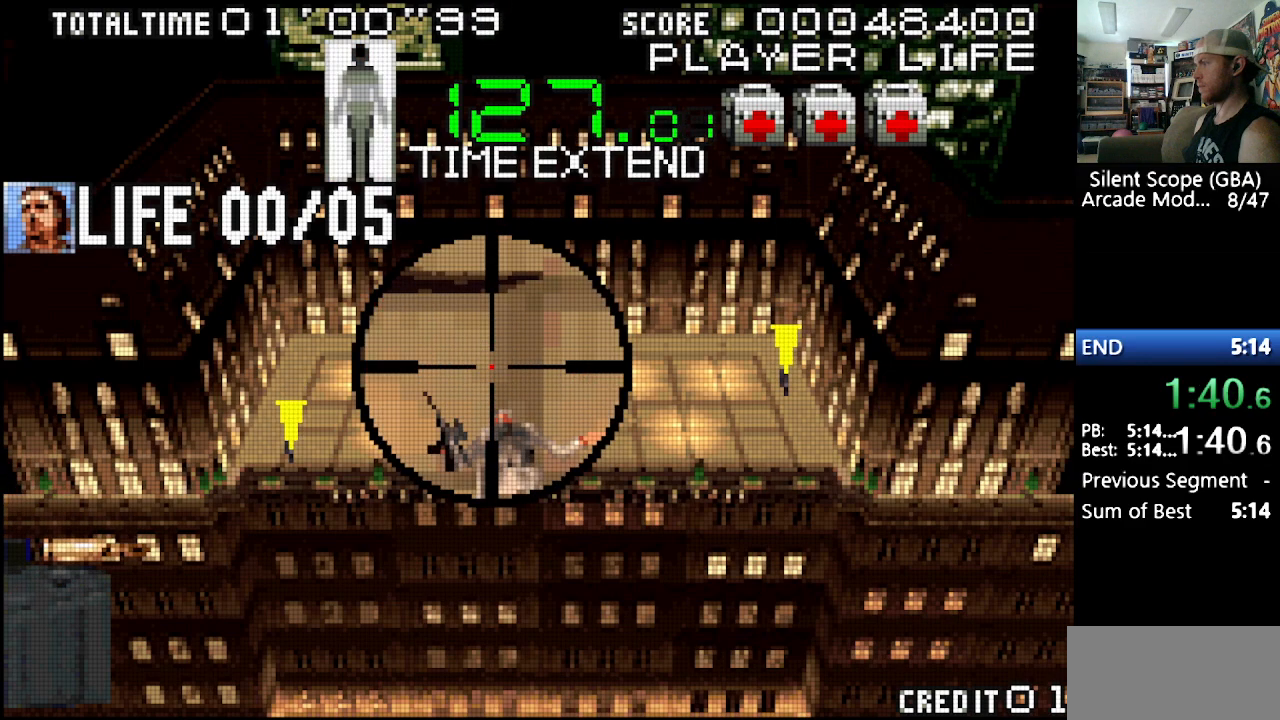
{"buttons": [], "events": []}
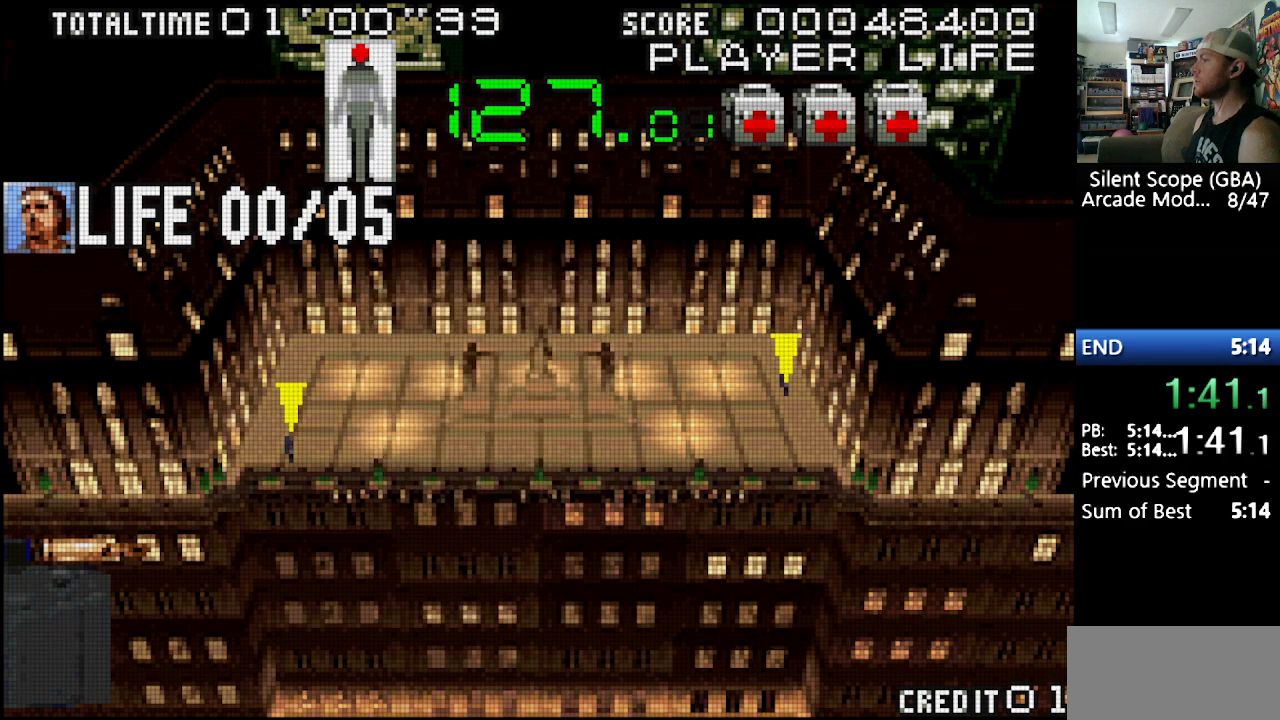
{"buttons": [], "events": []}
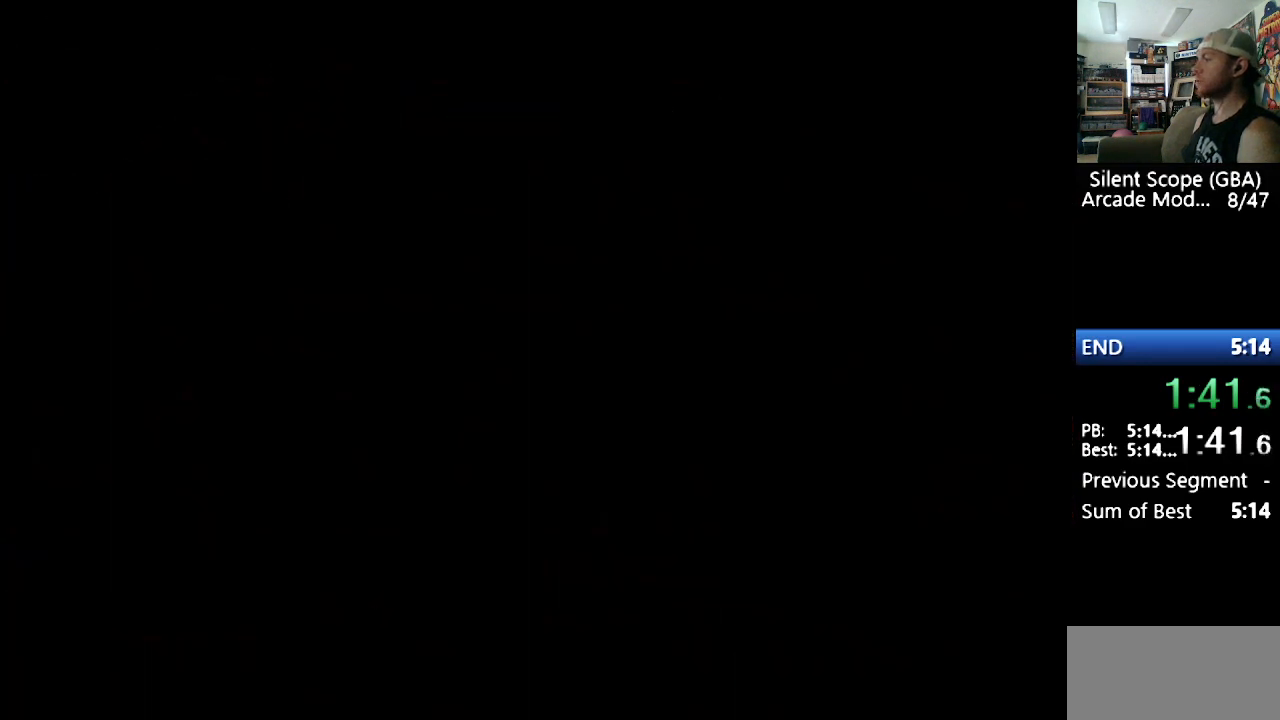
{"buttons": ["B"], "events": [[217, "B", "down"], [300, "B", "up"], [350, "B", "down"], [433, "B", "up"], [483, "B", "down"]]}
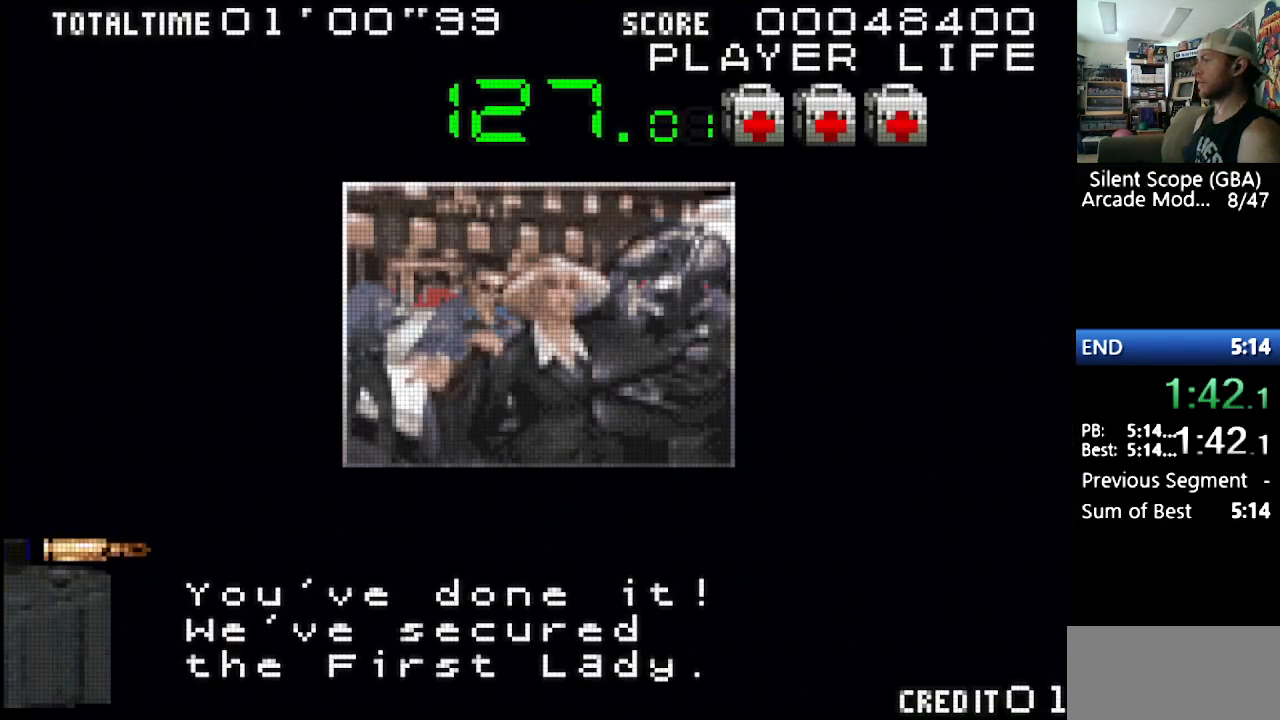
{"buttons": ["B"], "events": [[83, "B", "up"], [133, "B", "down"], [233, "B", "up"], [300, "B", "down"], [400, "B", "up"], [450, "B", "down"]]}
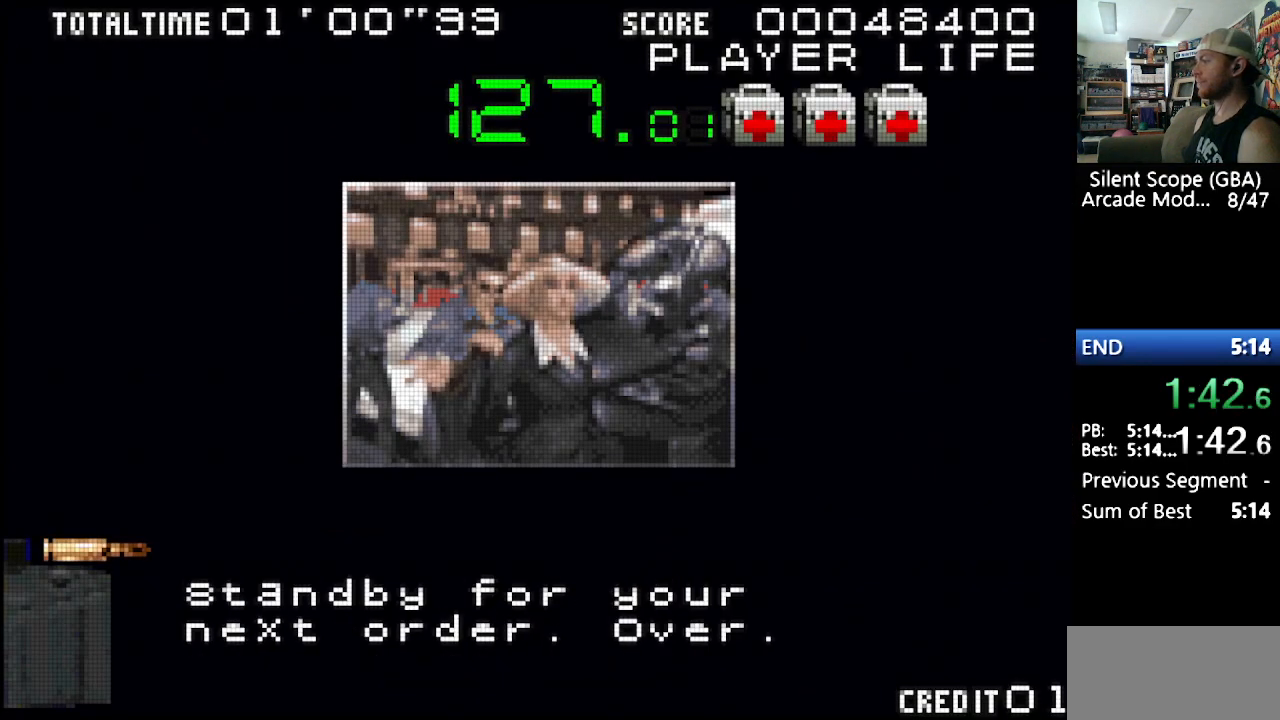
{"buttons": ["B"], "events": [[83, "B", "up"], [100, "B", "down"], [233, "B", "up"], [250, "B", "down"], [350, "B", "up"], [433, "B", "down"]]}
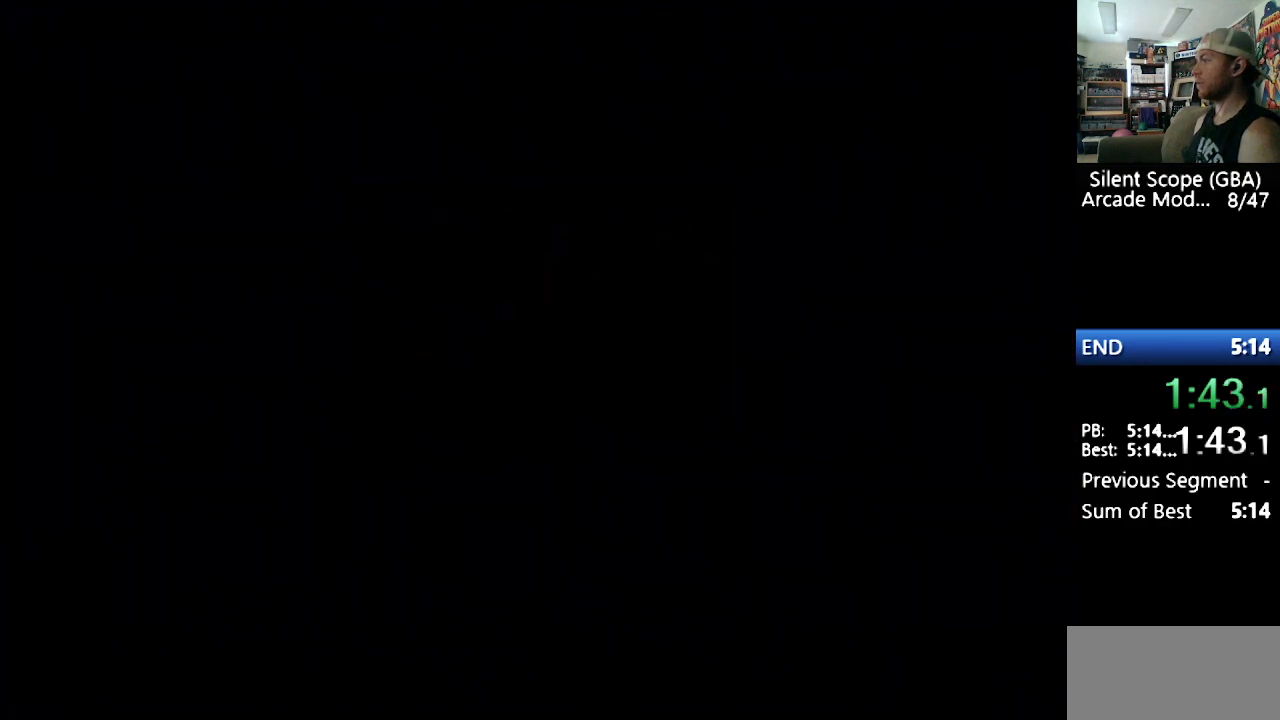
{"buttons": ["B"], "events": [[50, "B", "up"], [100, "B", "down"], [233, "B", "up"], [267, "B", "down"], [400, "B", "up"], [450, "B", "down"]]}
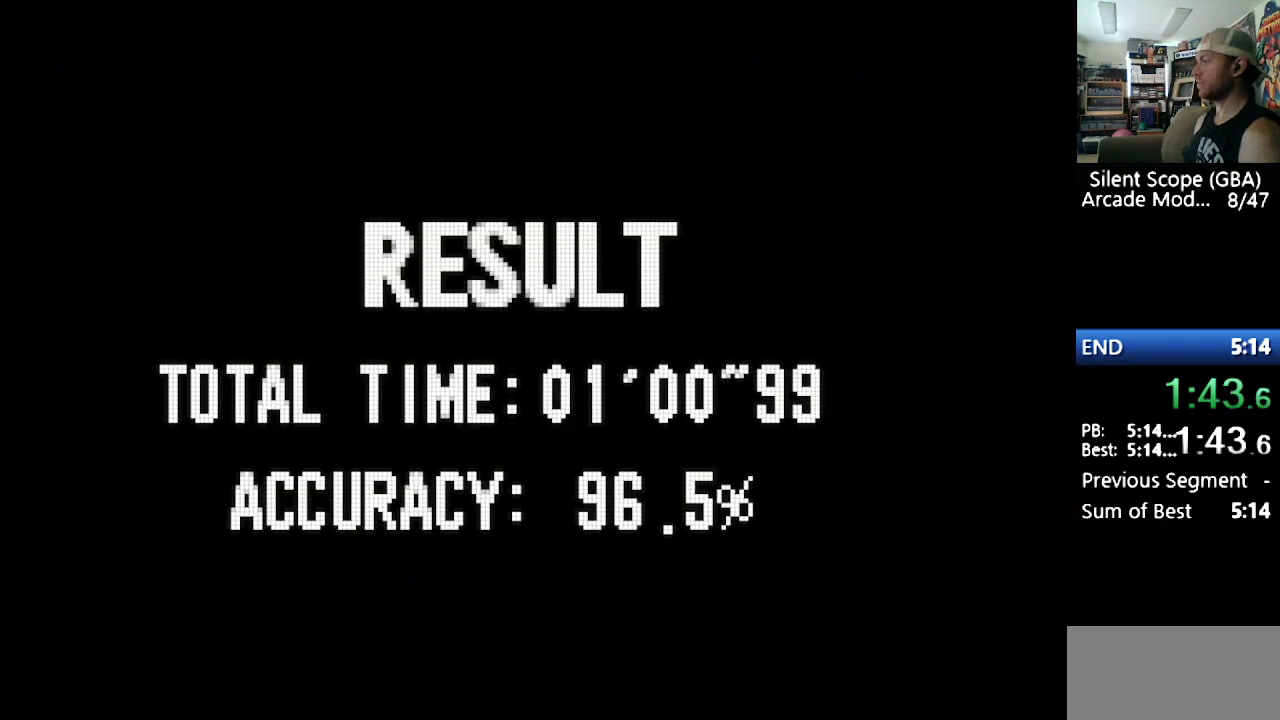
{"buttons": ["START"], "events": [[67, "B", "up"], [117, "B", "down"], [233, "B", "up"], [300, "B", "down"], [400, "B", "up"], [433, "START", "down"]]}
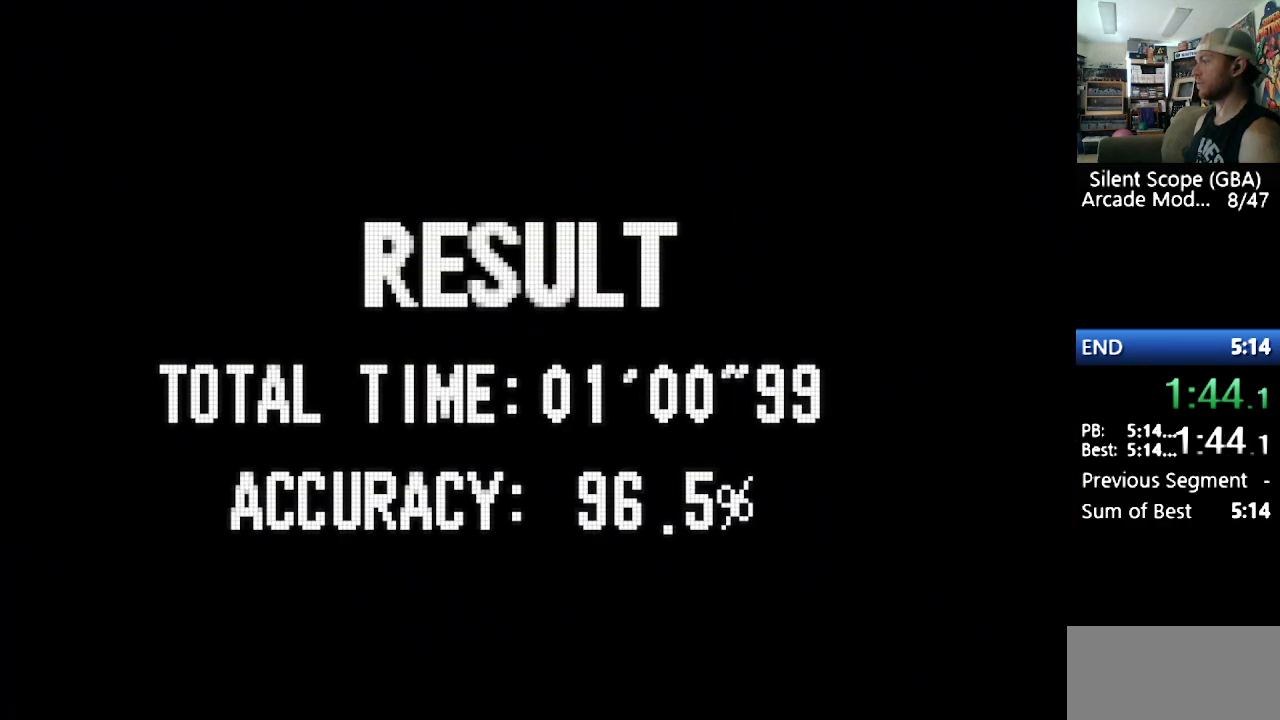
{"buttons": [], "events": [[17, "START", "up"], [83, "START", "down"], [183, "START", "up"]]}
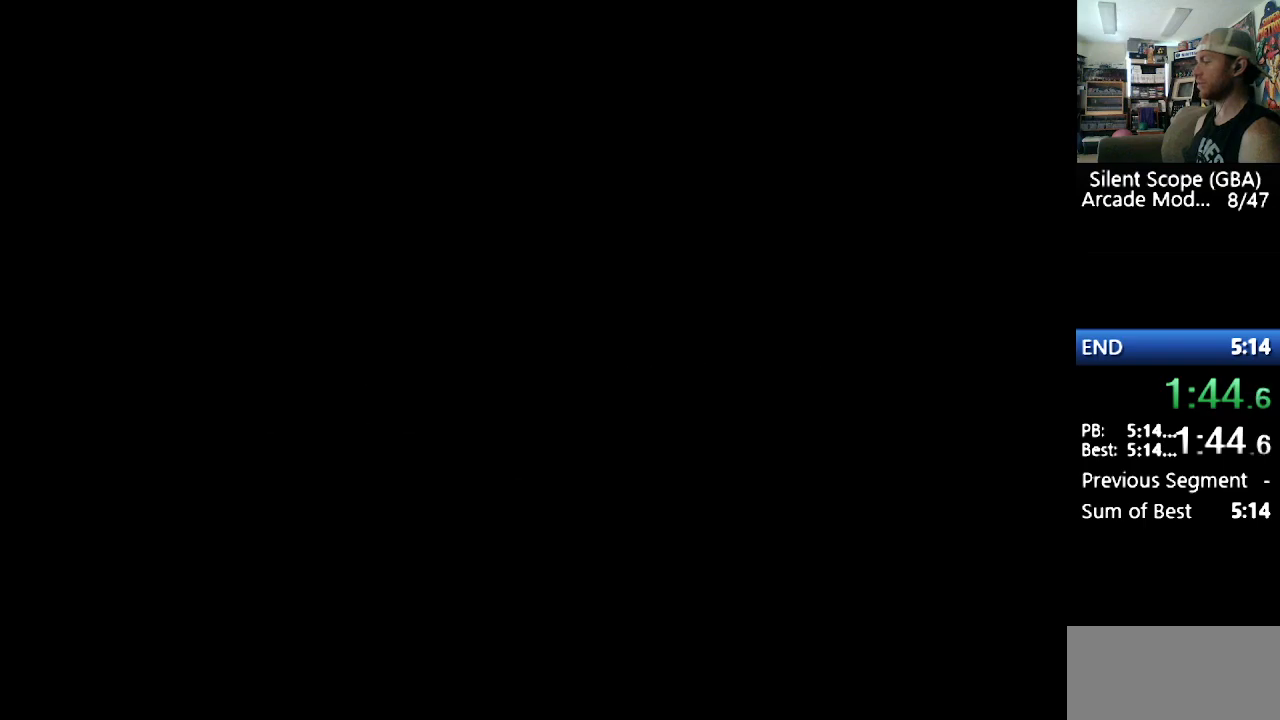
{"buttons": [], "events": []}